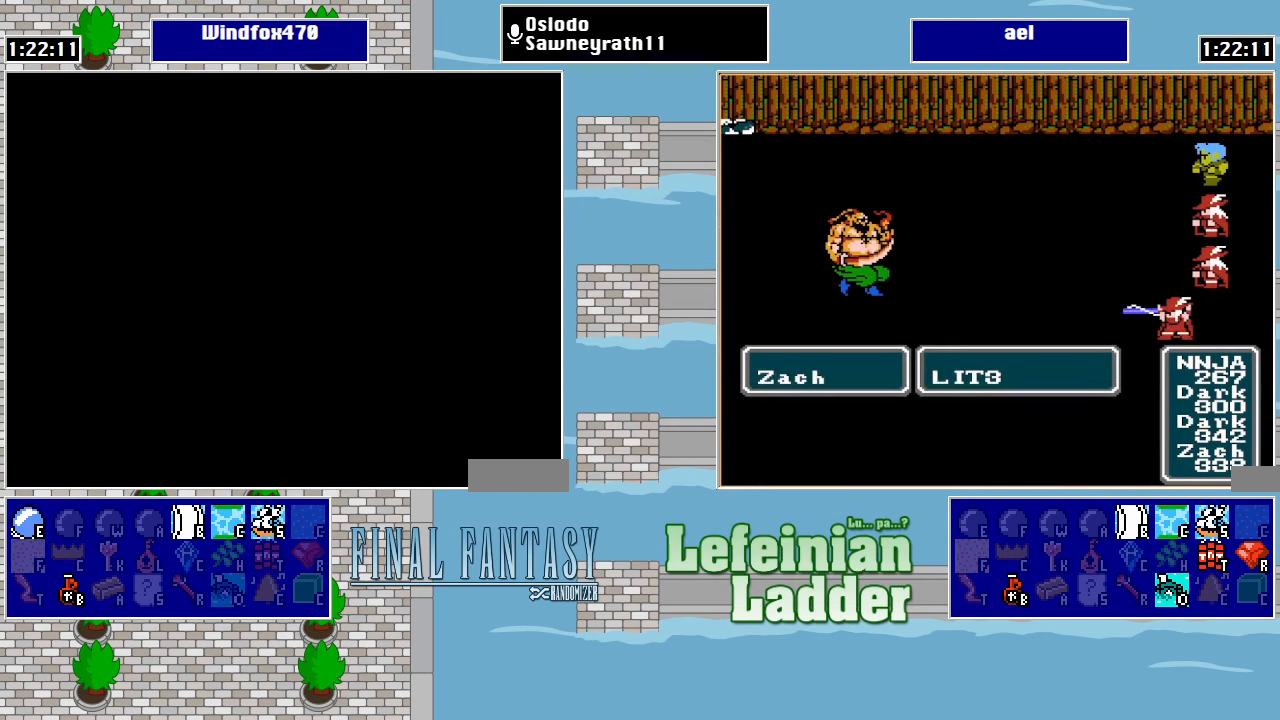
Gameplay with a controller (Nintendo layout); each line is a JSON object with the inputs held at the frame after it. "events" lists button and stick changes between this image and that frame as [ms after this image, input, new state], when the widget could be followed in between. Not read: L3 R3.
{"buttons": ["A"], "events": [[66, "A", "up"], [167, "A", "down"], [267, "A", "up"], [334, "DPAD_LEFT", "down"], [434, "DPAD_LEFT", "up"], [467, "A", "down"]]}
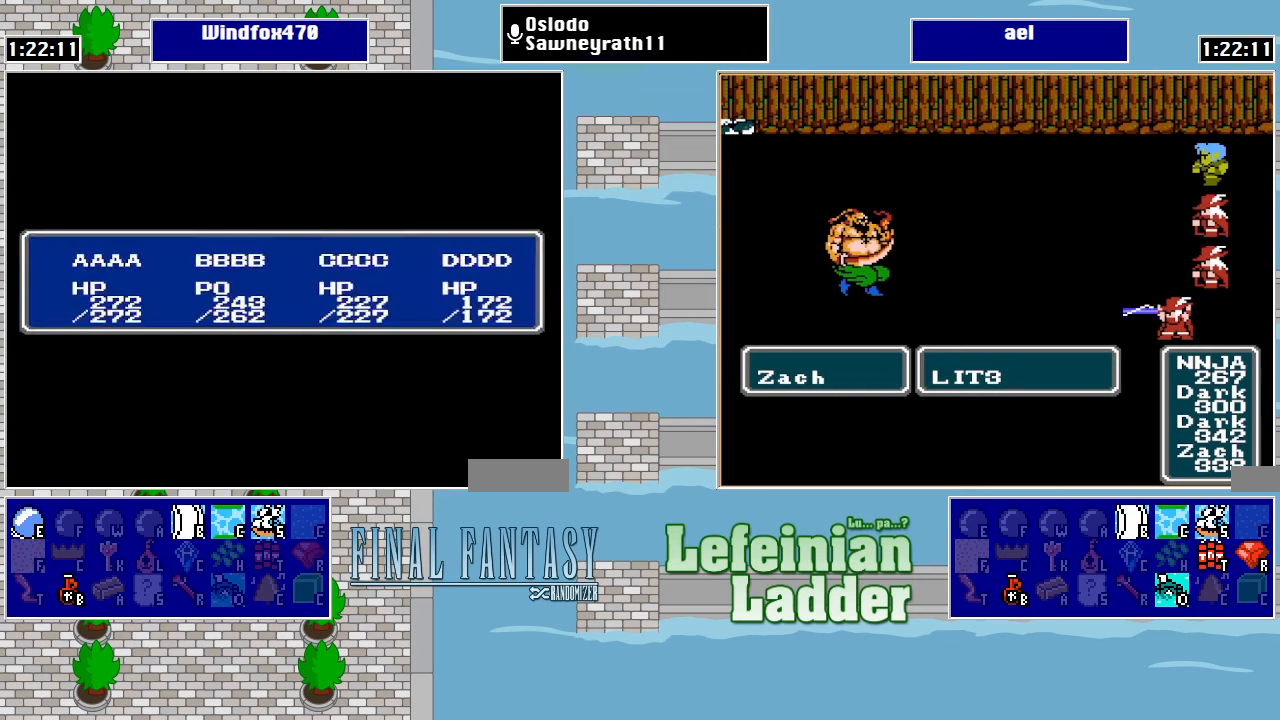
{"buttons": ["B"], "events": [[67, "A", "up"], [167, "B", "down"], [200, "B", "up"], [300, "B", "down"], [367, "B", "up"], [434, "B", "down"]]}
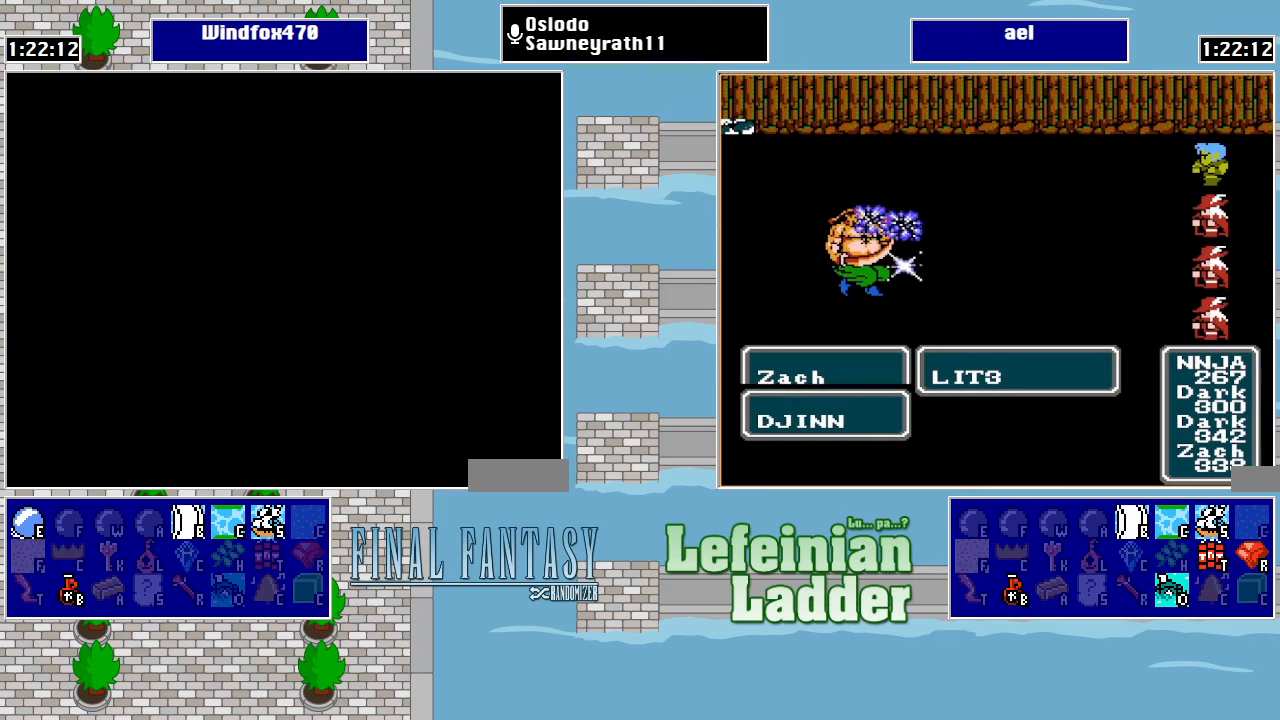
{"buttons": ["DPAD_DOWN"], "events": [[34, "B", "up"], [434, "DPAD_DOWN", "down"]]}
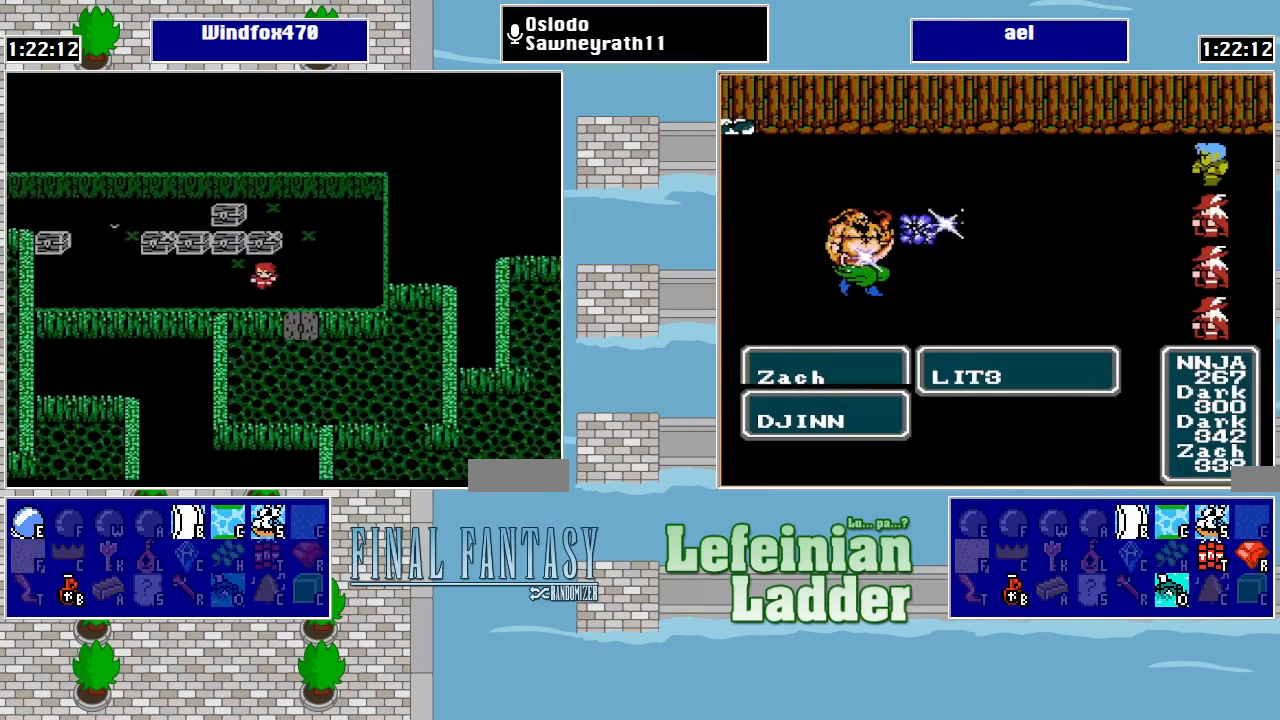
{"buttons": [], "events": [[100, "DPAD_DOWN", "up"], [167, "DPAD_LEFT", "down"], [434, "DPAD_LEFT", "up"]]}
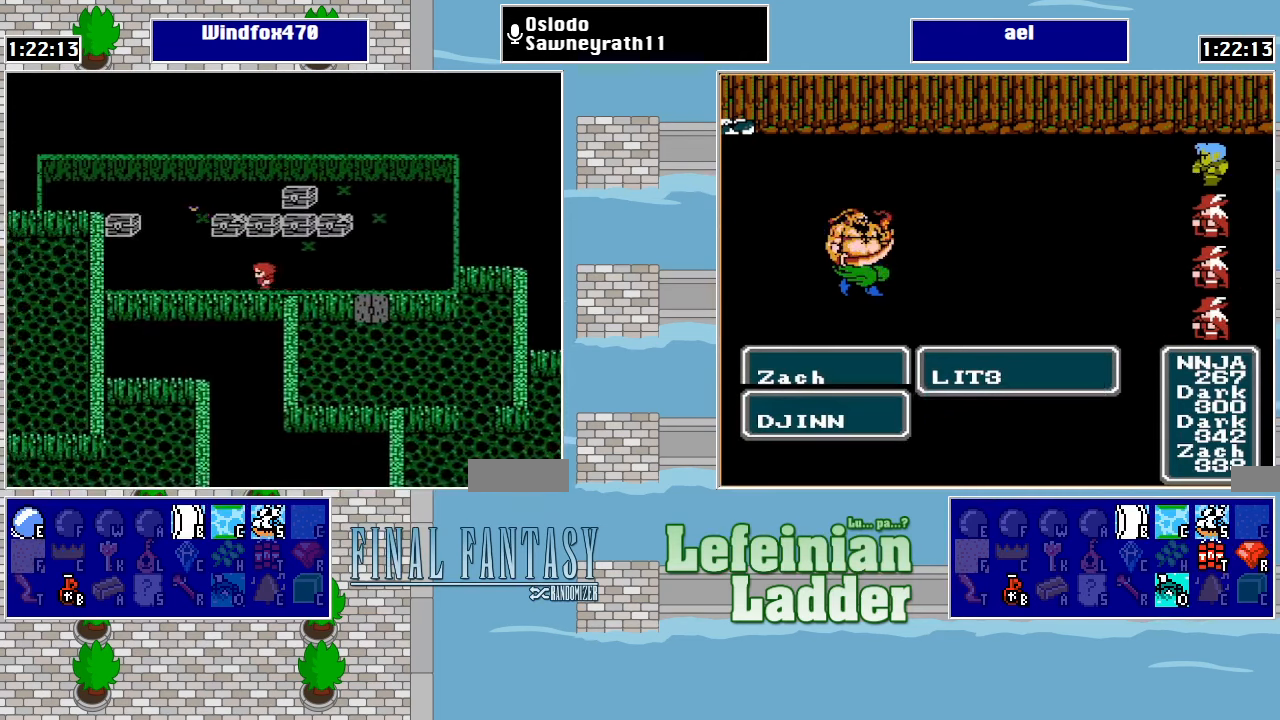
{"buttons": [], "events": [[134, "START", "down"], [267, "START", "up"]]}
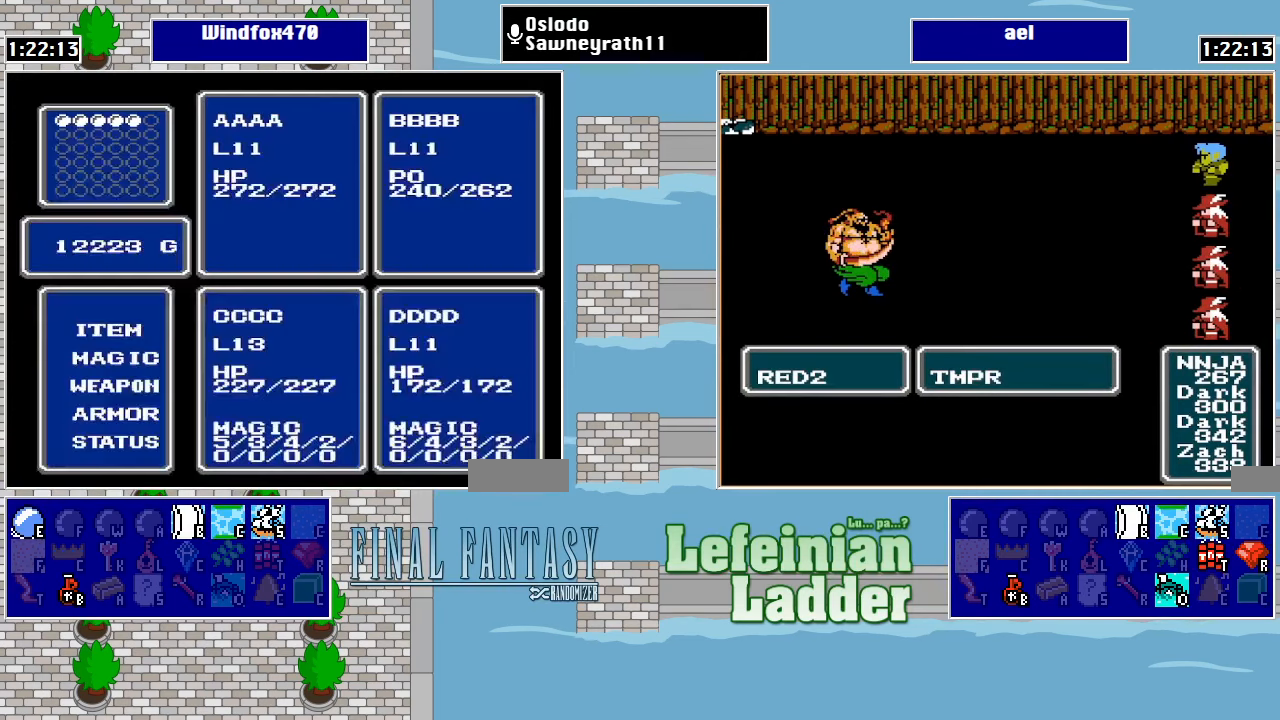
{"buttons": [], "events": [[34, "A", "down"], [167, "A", "up"]]}
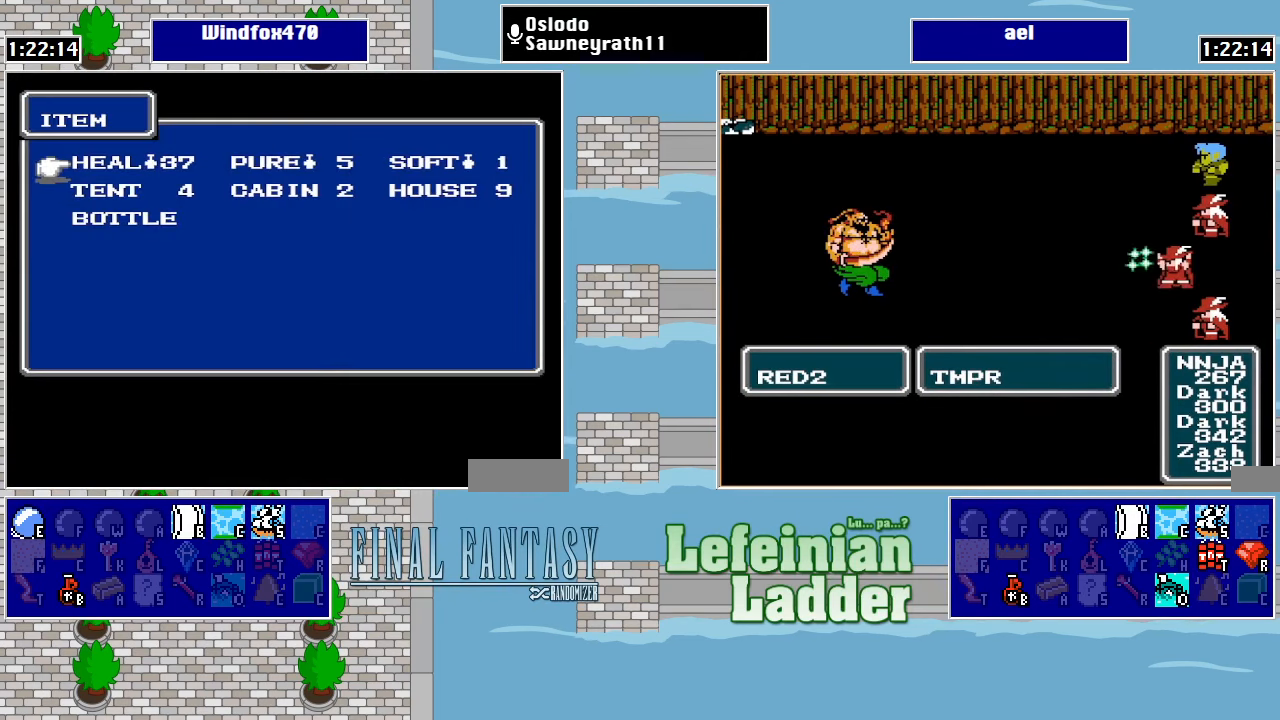
{"buttons": [], "events": [[267, "DPAD_RIGHT", "down"], [367, "A", "down"], [367, "DPAD_RIGHT", "up"], [500, "A", "up"]]}
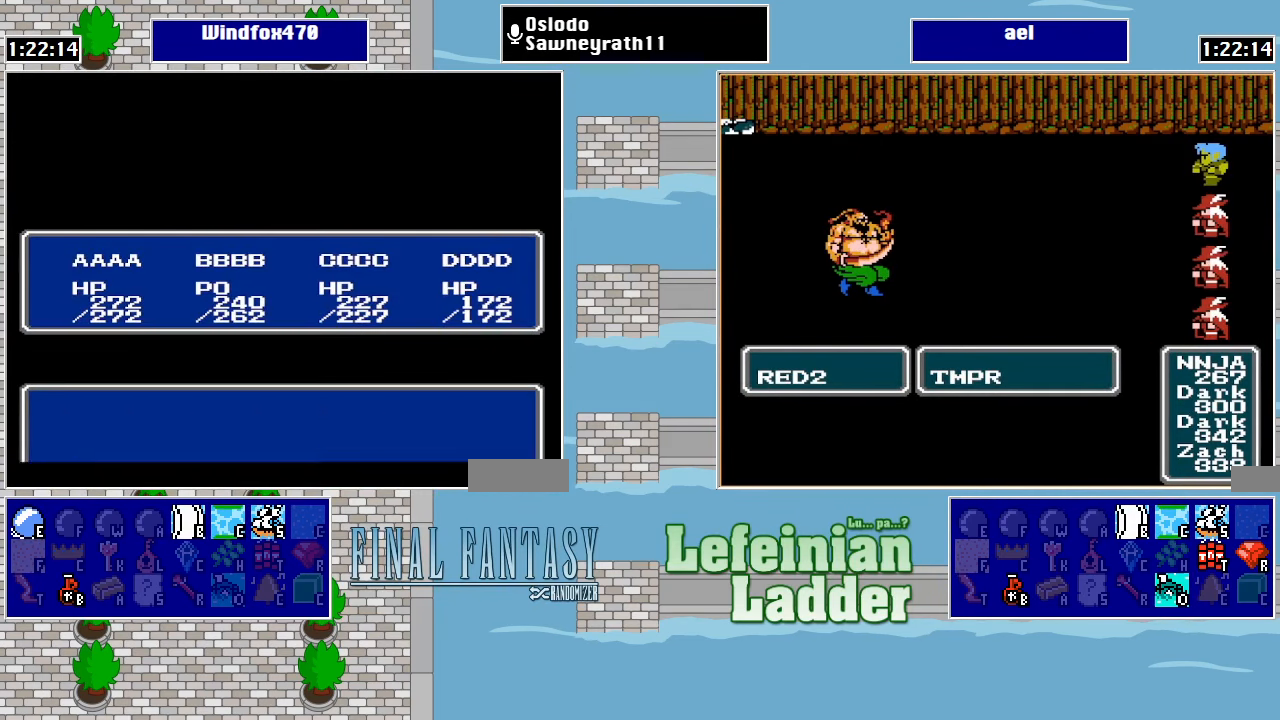
{"buttons": [], "events": []}
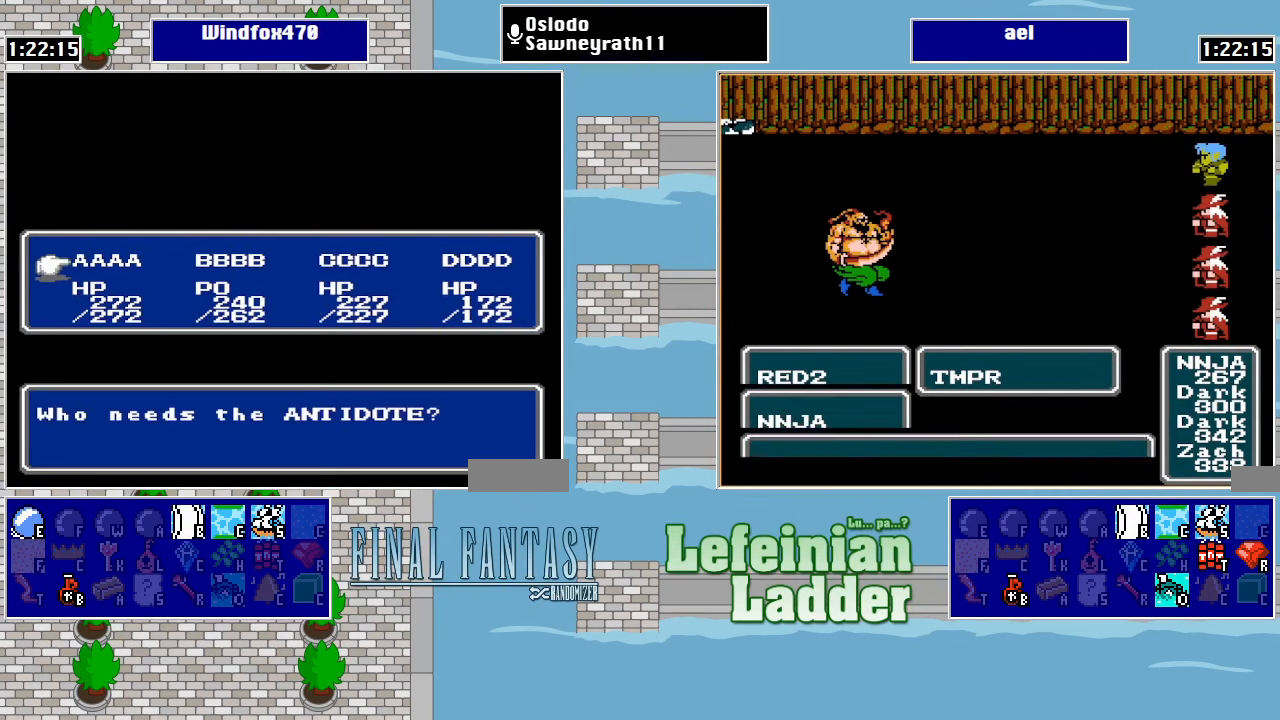
{"buttons": [], "events": [[67, "DPAD_RIGHT", "down"], [134, "A", "down"], [167, "DPAD_RIGHT", "up"], [234, "A", "up"], [367, "B", "down"], [434, "B", "up"]]}
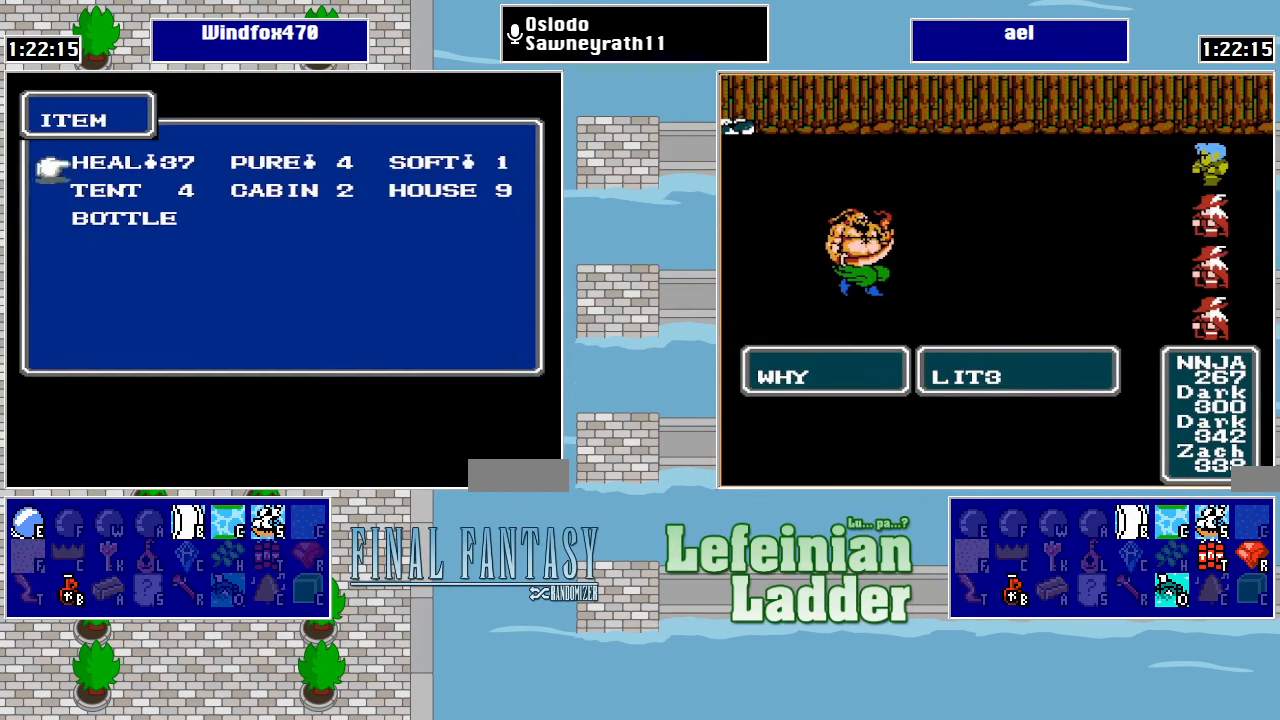
{"buttons": ["DPAD_UP"], "events": [[34, "B", "down"], [100, "B", "up"], [167, "B", "down"], [267, "B", "up"], [267, "DPAD_UP", "down"]]}
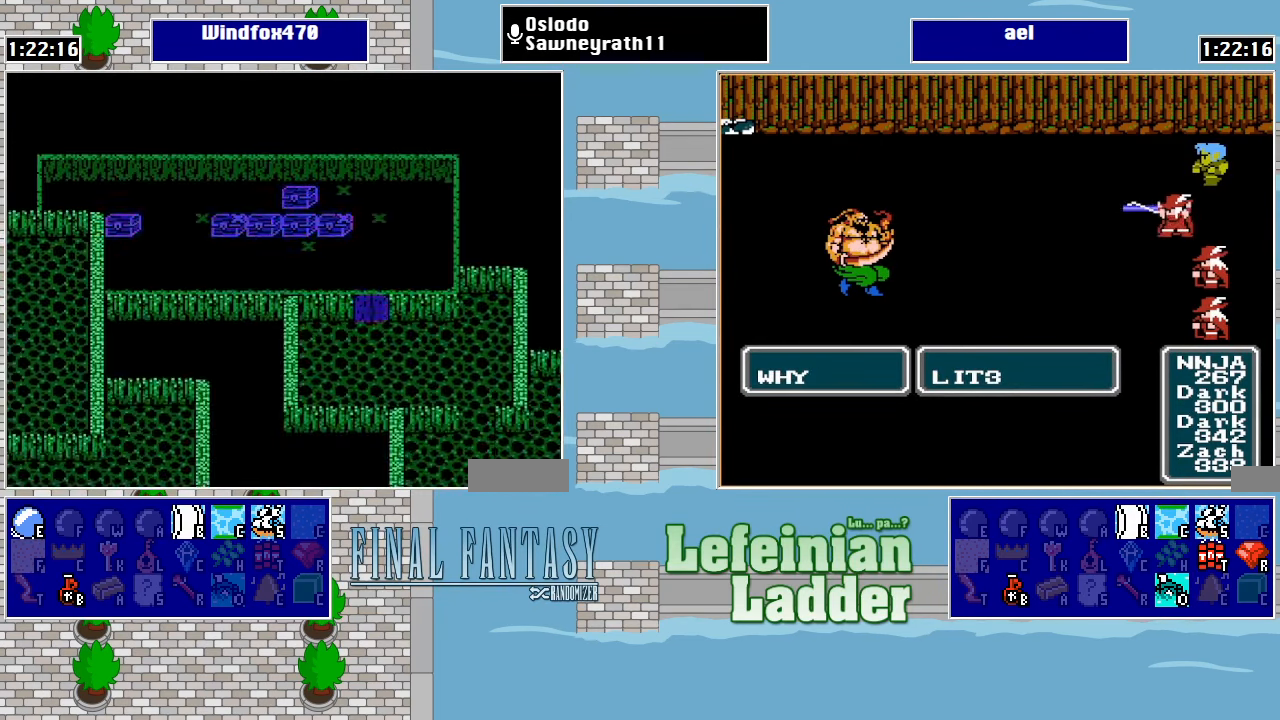
{"buttons": [], "events": [[167, "A", "down"], [200, "DPAD_UP", "up"], [367, "A", "up"]]}
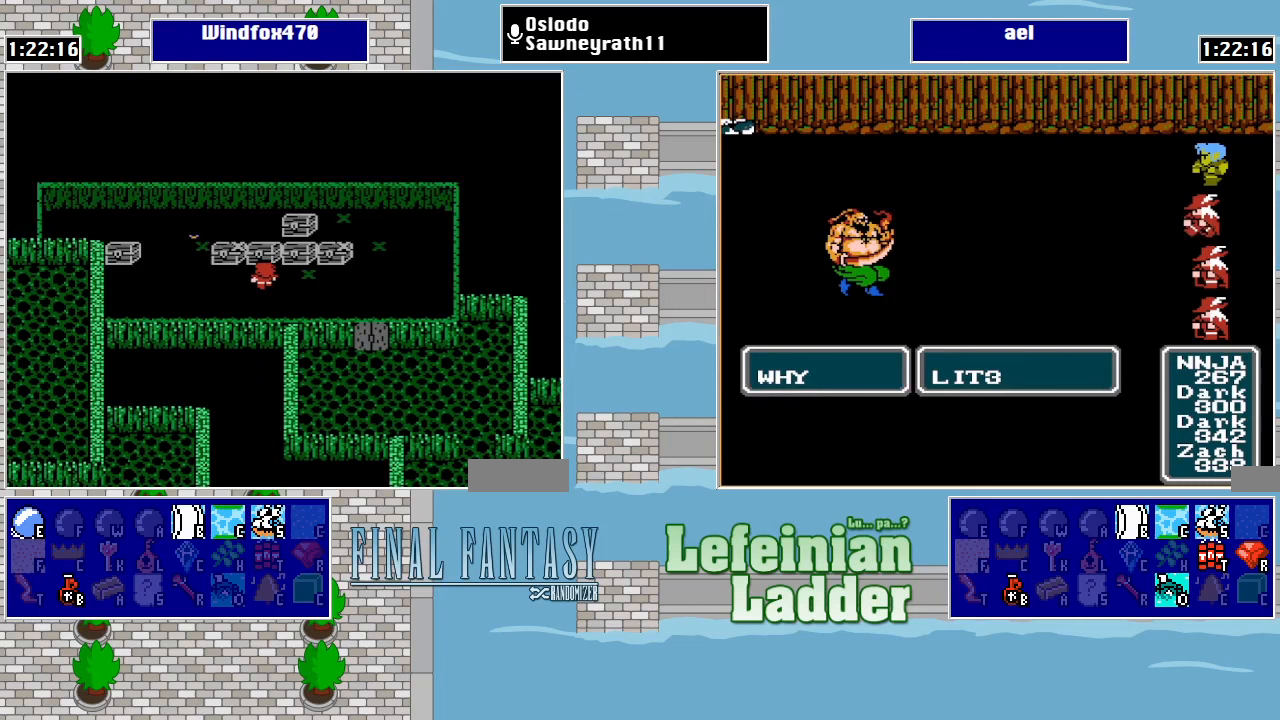
{"buttons": ["DPAD_LEFT"], "events": [[300, "A", "down"], [433, "A", "up"], [433, "DPAD_LEFT", "down"]]}
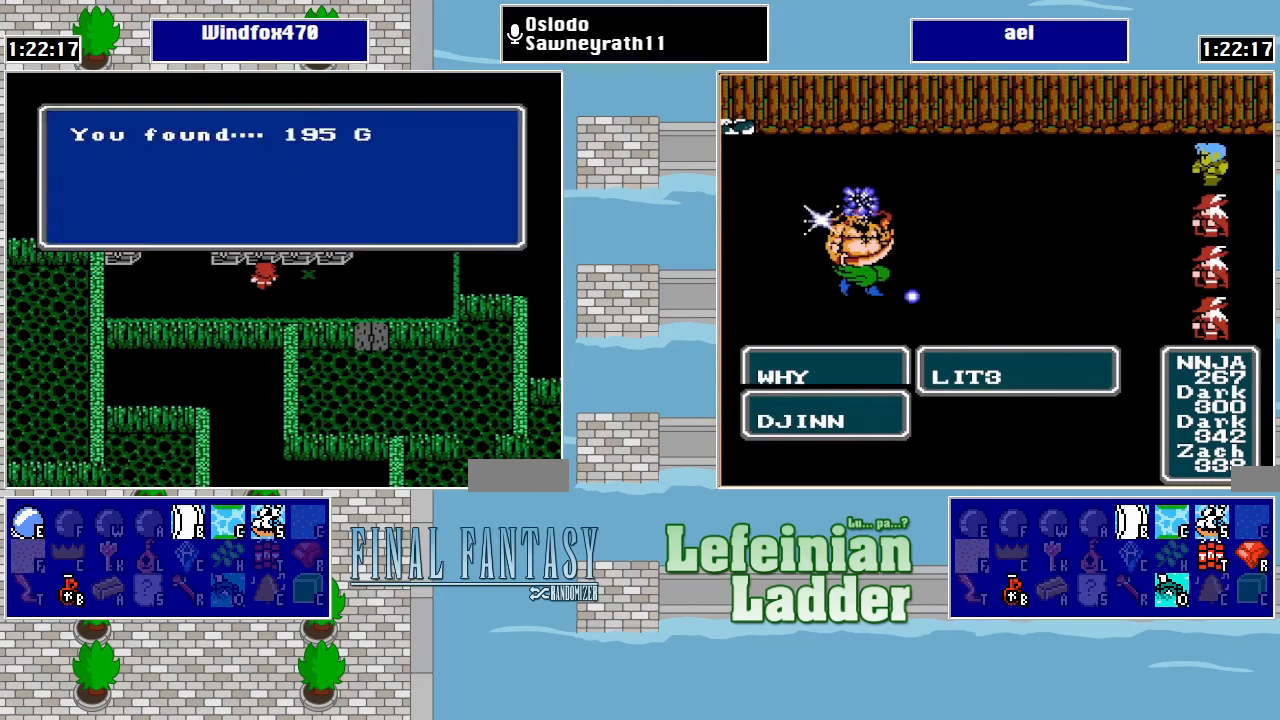
{"buttons": ["DPAD_LEFT"], "events": []}
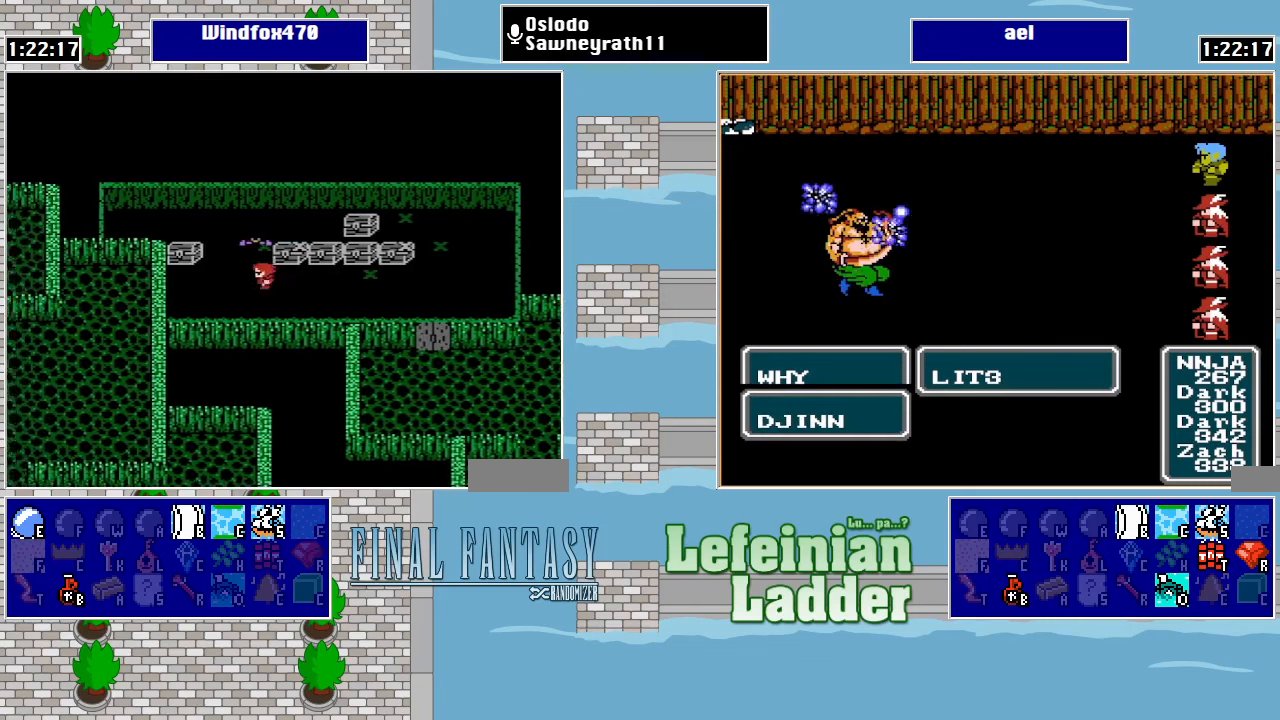
{"buttons": [], "events": [[167, "DPAD_LEFT", "up"], [167, "DPAD_UP", "down"], [267, "A", "down"], [300, "DPAD_UP", "up"], [433, "A", "up"]]}
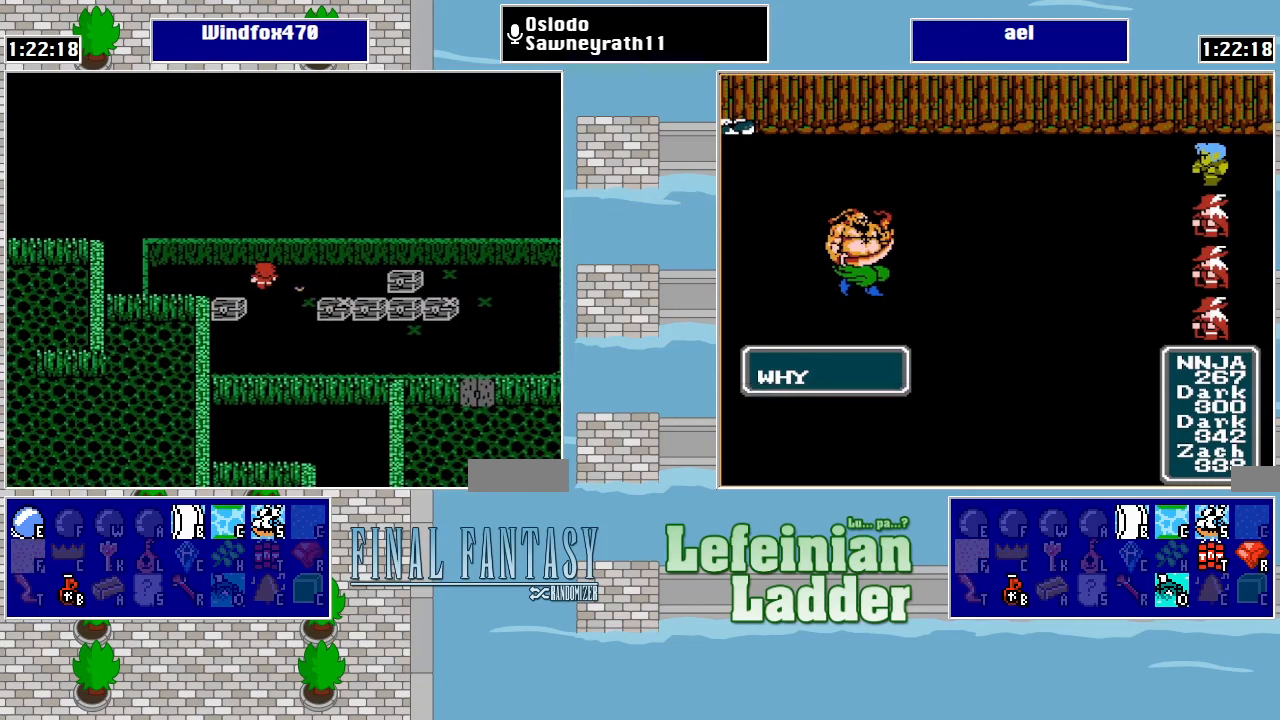
{"buttons": [], "events": [[367, "DPAD_LEFT", "down"], [467, "DPAD_LEFT", "up"]]}
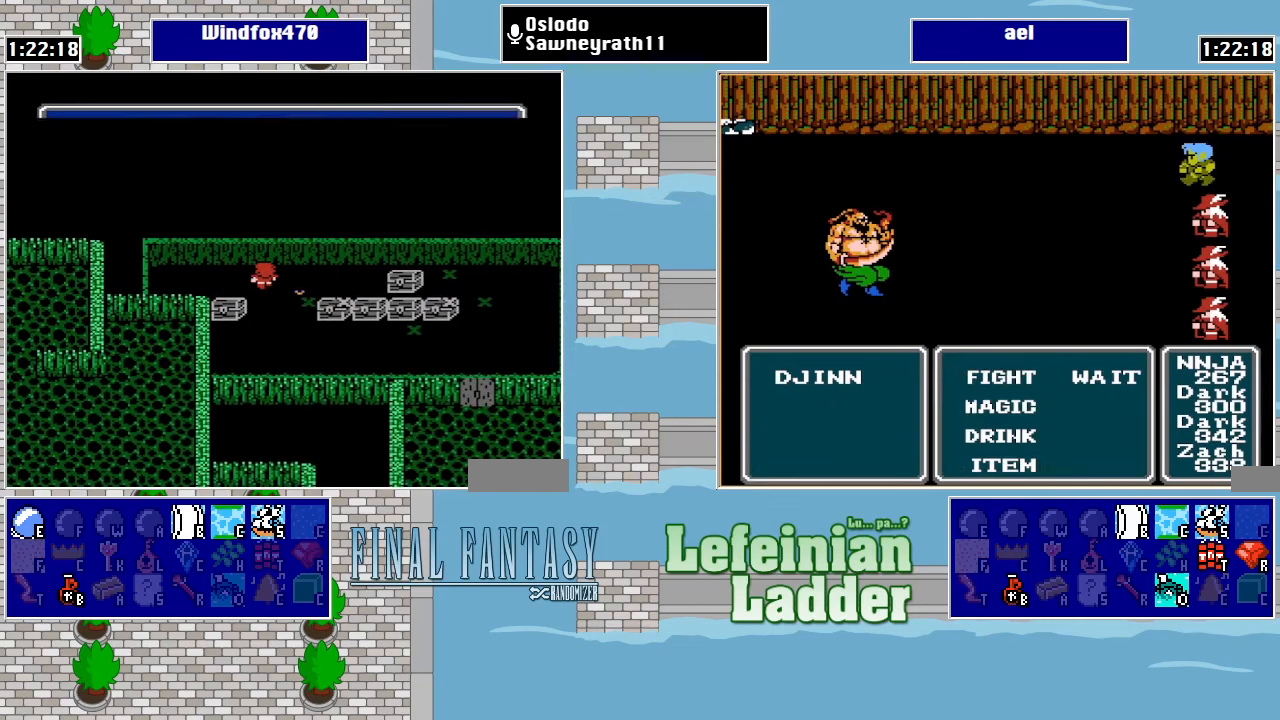
{"buttons": ["DPAD_DOWN"], "events": [[100, "DPAD_LEFT", "down"], [167, "DPAD_LEFT", "up"], [433, "DPAD_DOWN", "down"]]}
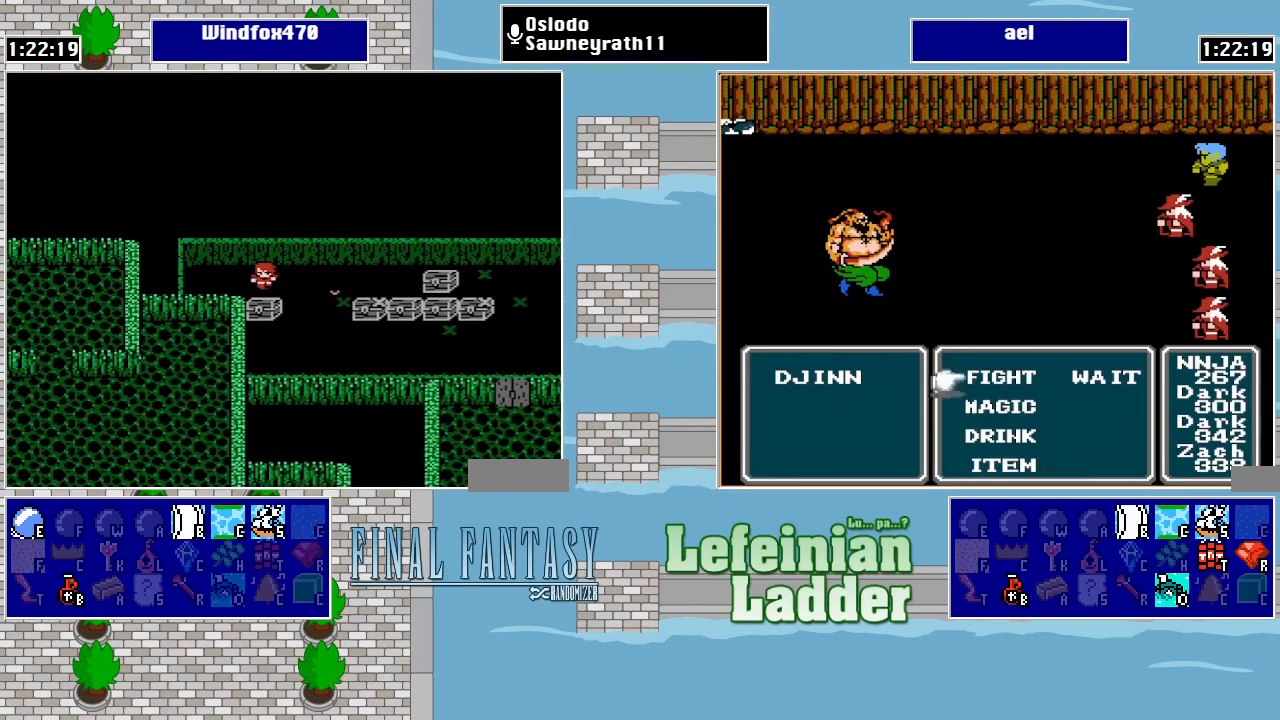
{"buttons": [], "events": [[33, "A", "down"], [33, "DPAD_DOWN", "up"], [167, "A", "up"]]}
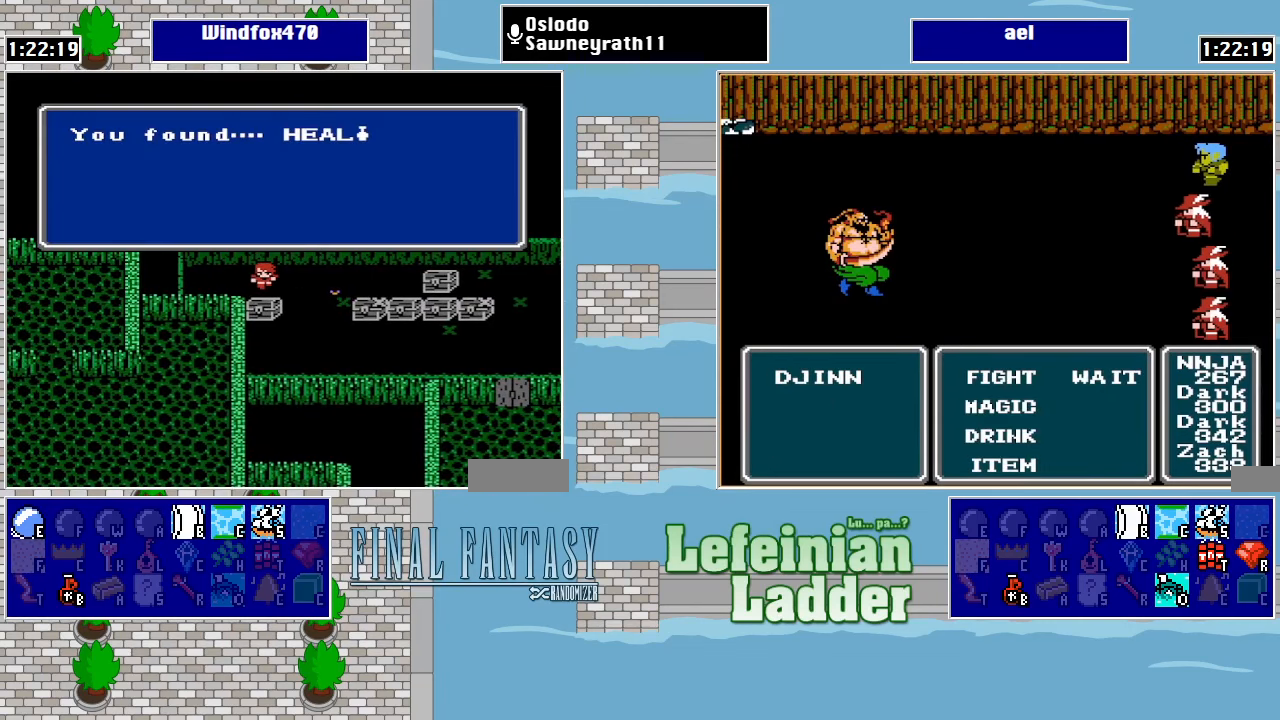
{"buttons": ["DPAD_RIGHT"], "events": [[133, "A", "down"], [267, "A", "up"], [267, "DPAD_RIGHT", "down"]]}
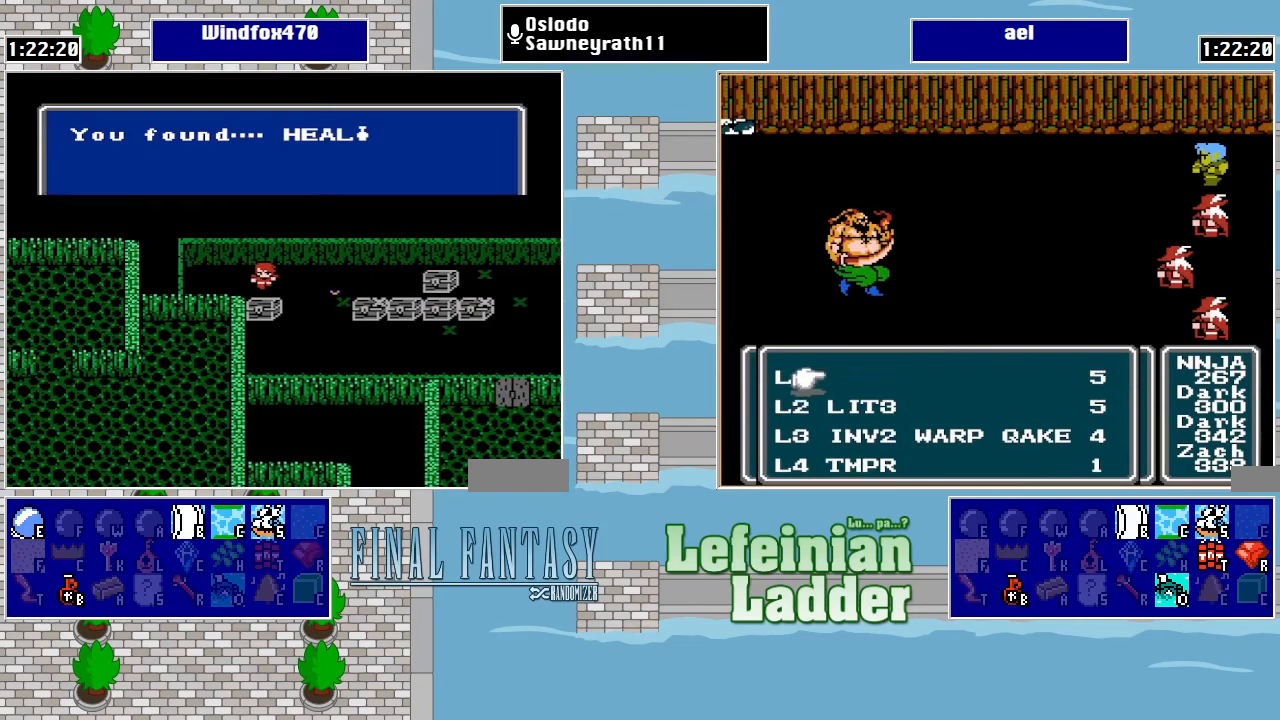
{"buttons": ["DPAD_RIGHT"], "events": []}
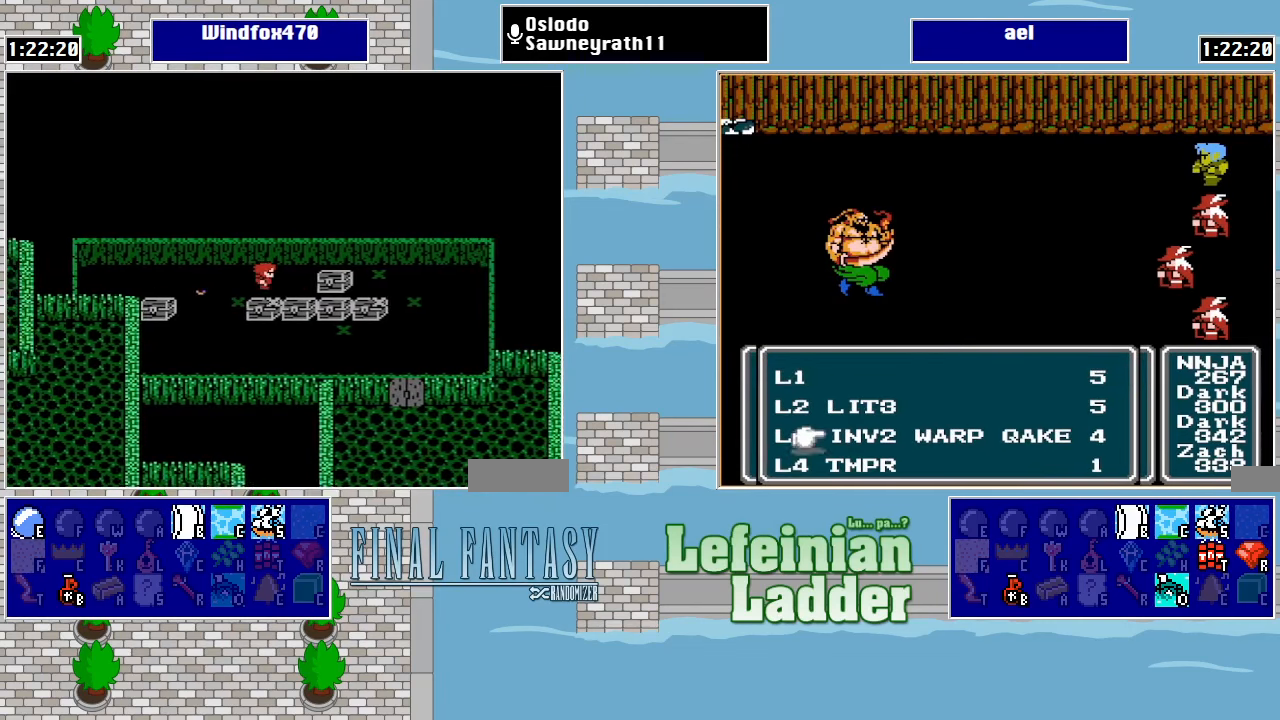
{"buttons": [], "events": [[133, "A", "down"], [133, "DPAD_RIGHT", "up"], [300, "A", "up"]]}
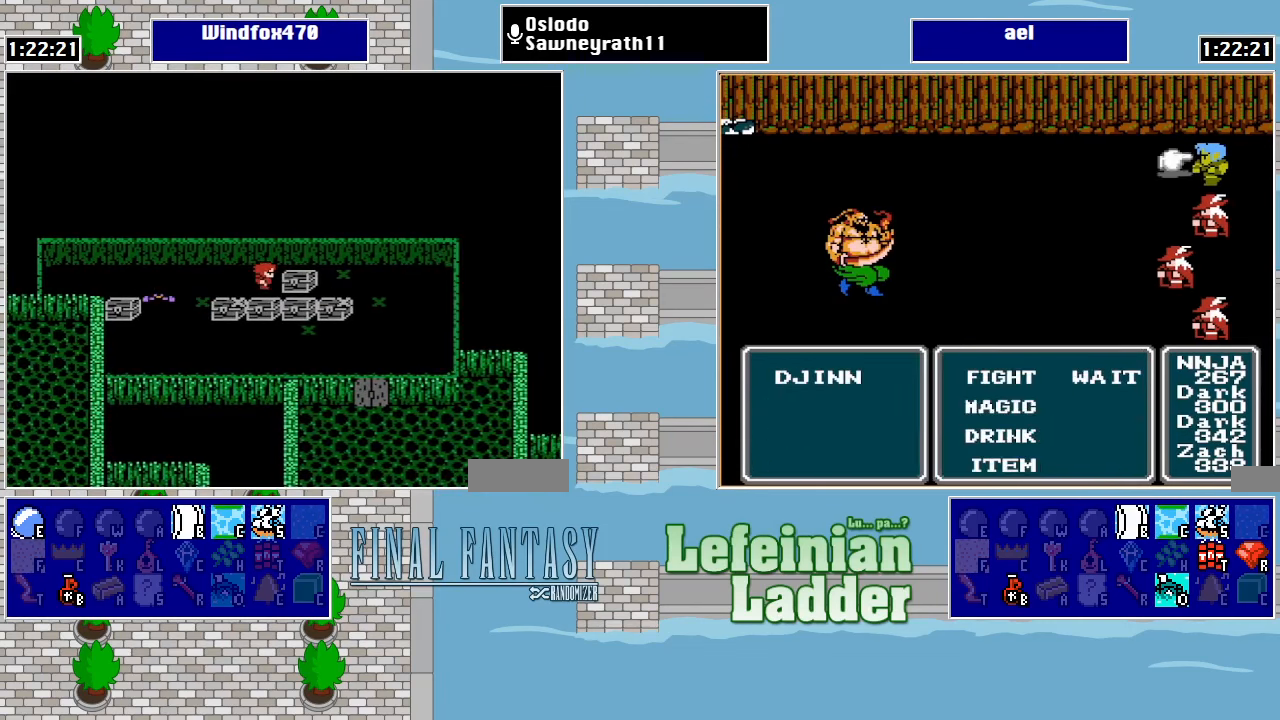
{"buttons": [], "events": [[267, "A", "down"], [400, "A", "up"]]}
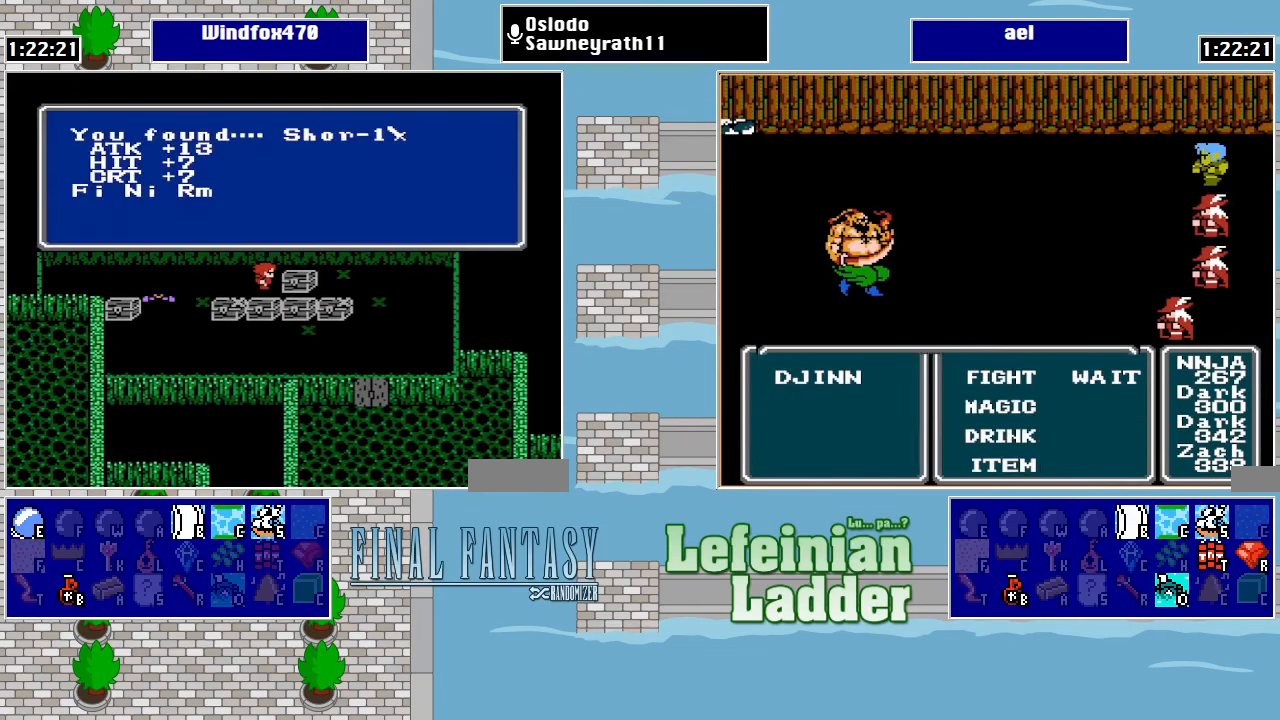
{"buttons": ["DPAD_DOWN"], "events": [[233, "DPAD_LEFT", "down"], [400, "DPAD_DOWN", "down"], [400, "DPAD_LEFT", "up"]]}